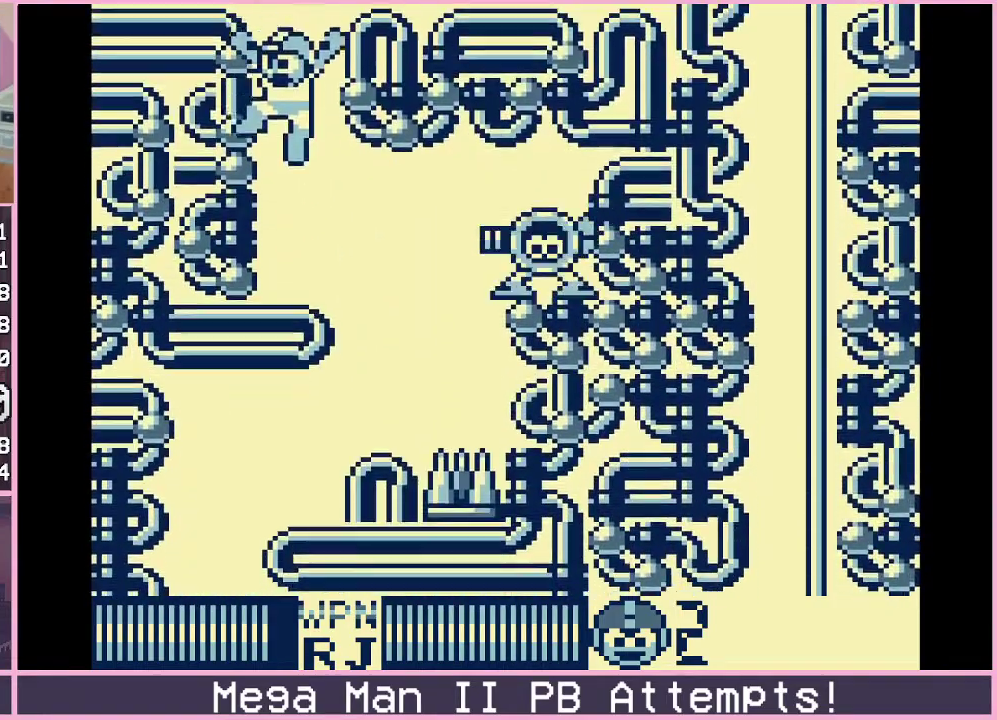
Gameplay with a controller (Xbox layout); each line is a JSON object with the inputs held at the frame after it. "events" lists button and stick changes between this image and that frame as [ms after this image, input, new state], when the widget could be followed in between. Not read: L2 L3 R2 R3.
{"buttons": [], "events": [[133, "DPAD_DOWN", "down"], [133, "DPAD_RIGHT", "down"], [333, "DPAD_RIGHT", "up"], [350, "DPAD_DOWN", "up"]]}
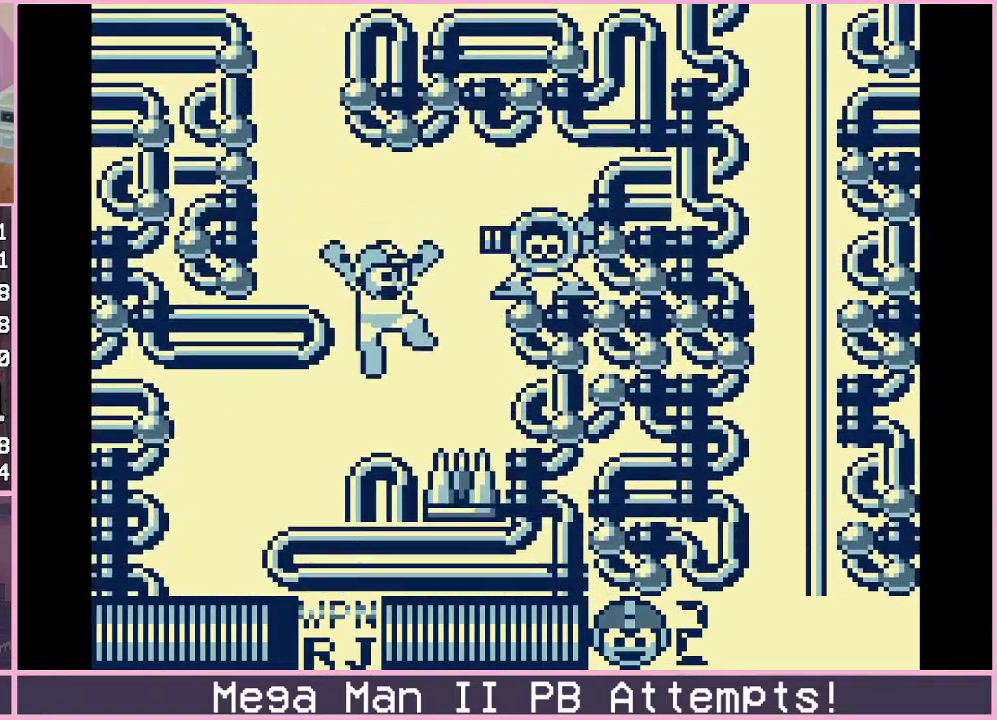
{"buttons": ["DPAD_DOWN", "DPAD_LEFT"], "events": [[67, "DPAD_DOWN", "down"], [67, "DPAD_LEFT", "down"], [200, "B", "down"], [267, "B", "up"]]}
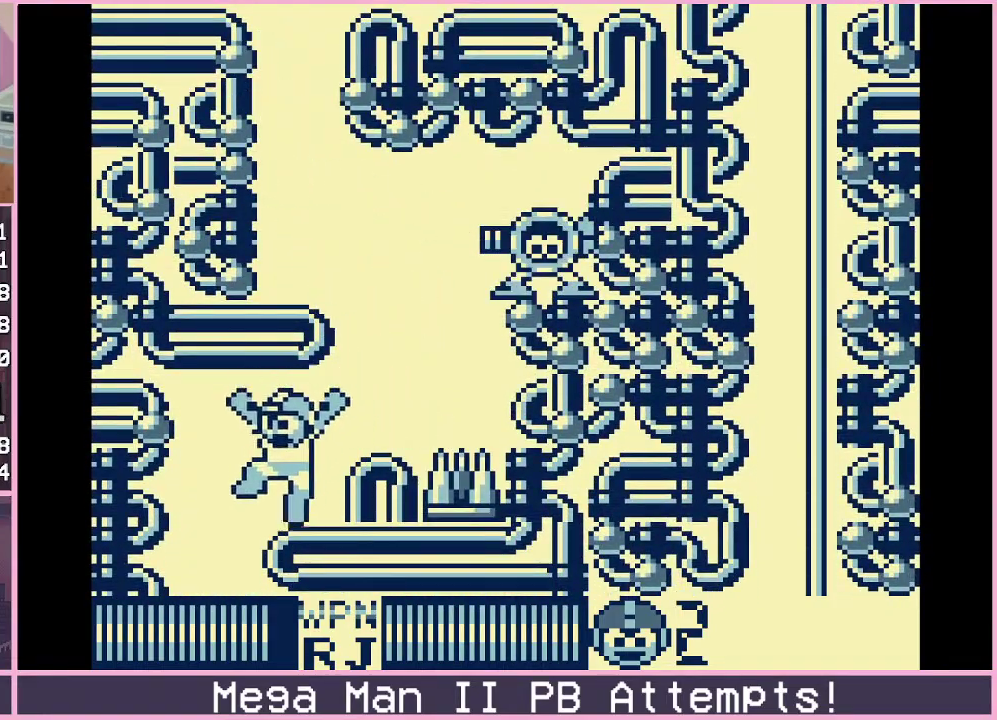
{"buttons": [], "events": [[100, "B", "down"], [167, "B", "up"], [217, "DPAD_DOWN", "up"], [267, "DPAD_LEFT", "up"], [367, "DPAD_RIGHT", "down"], [467, "DPAD_RIGHT", "up"]]}
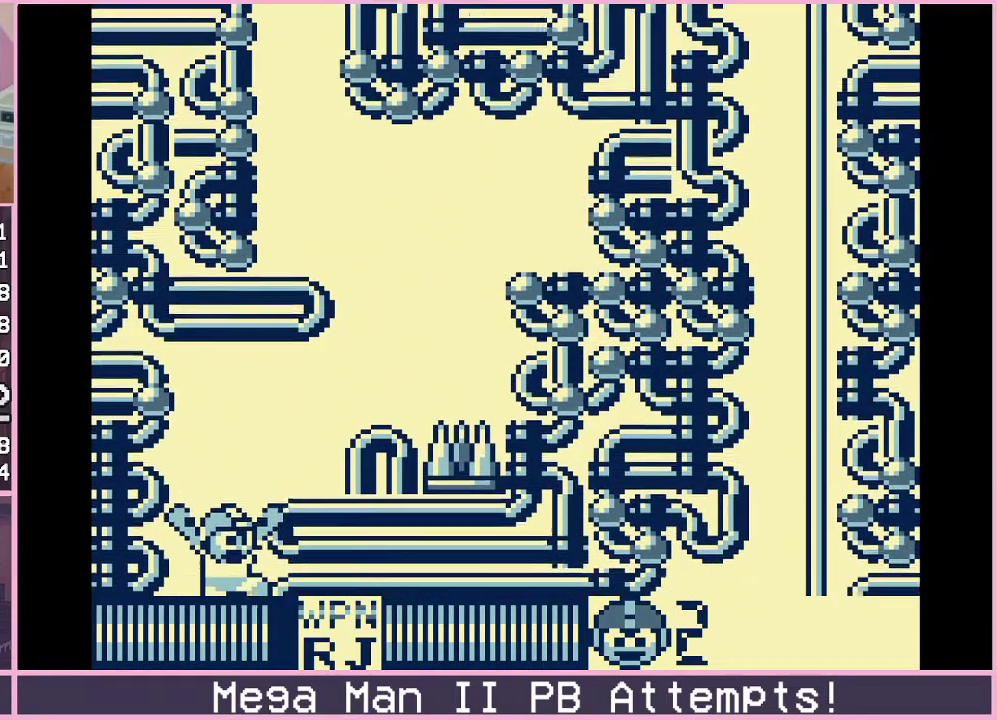
{"buttons": ["DPAD_RIGHT"], "events": [[283, "DPAD_RIGHT", "down"]]}
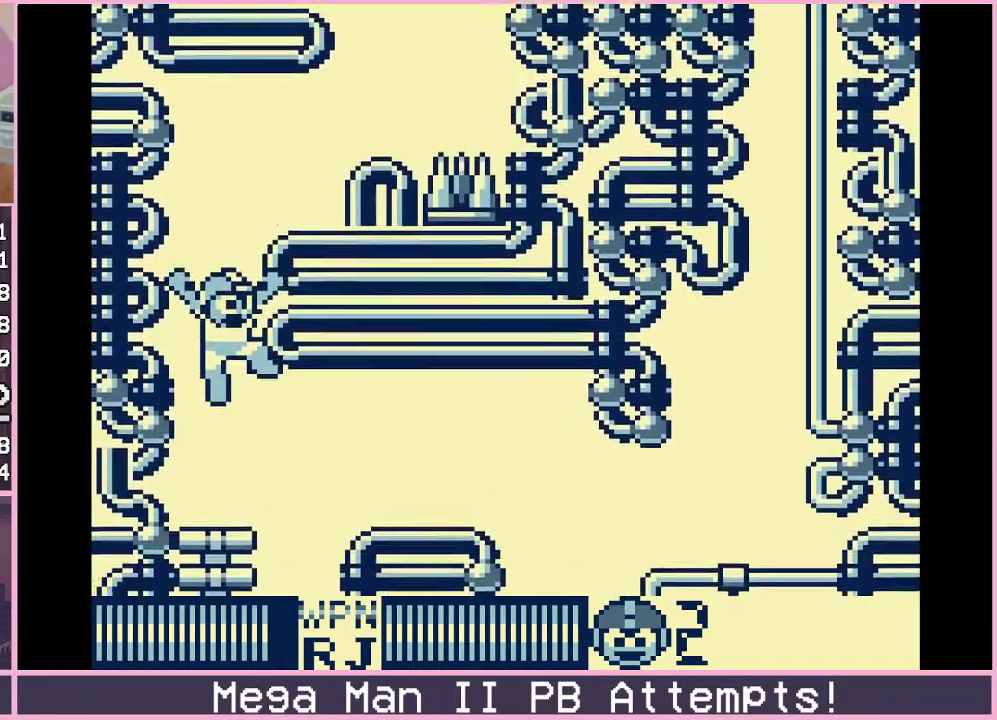
{"buttons": ["DPAD_RIGHT"], "events": []}
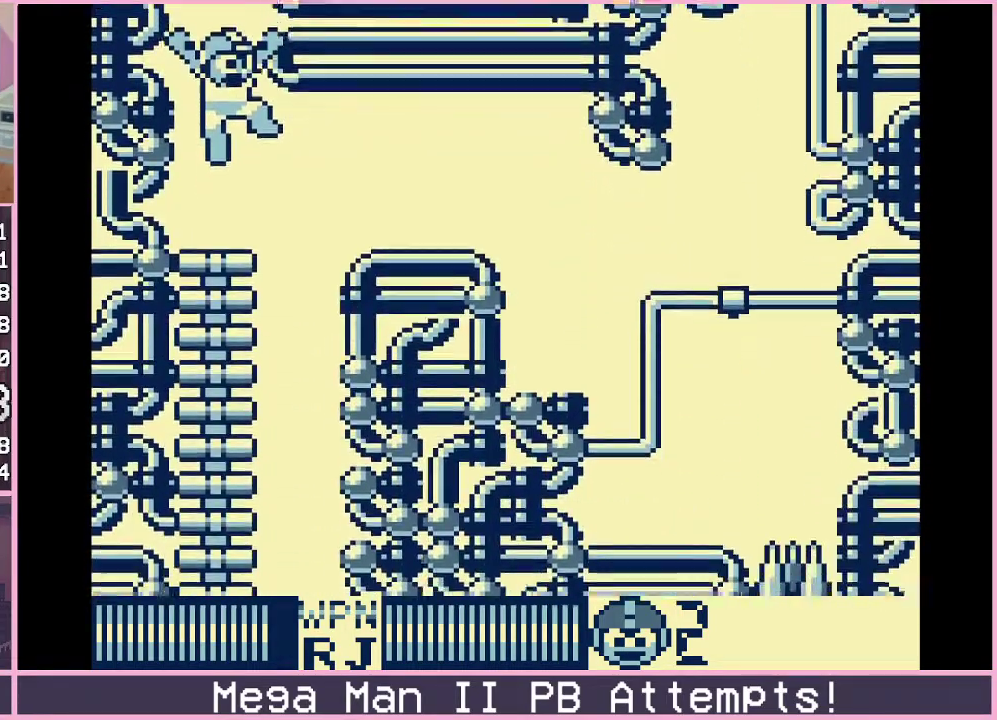
{"buttons": [], "events": [[400, "DPAD_RIGHT", "up"]]}
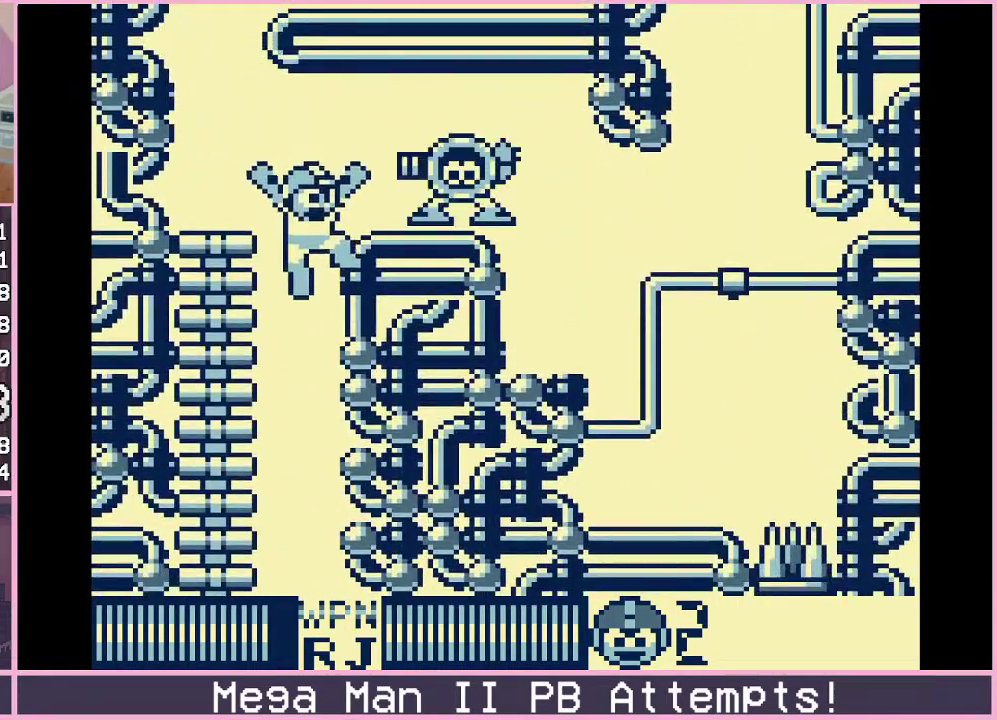
{"buttons": [], "events": []}
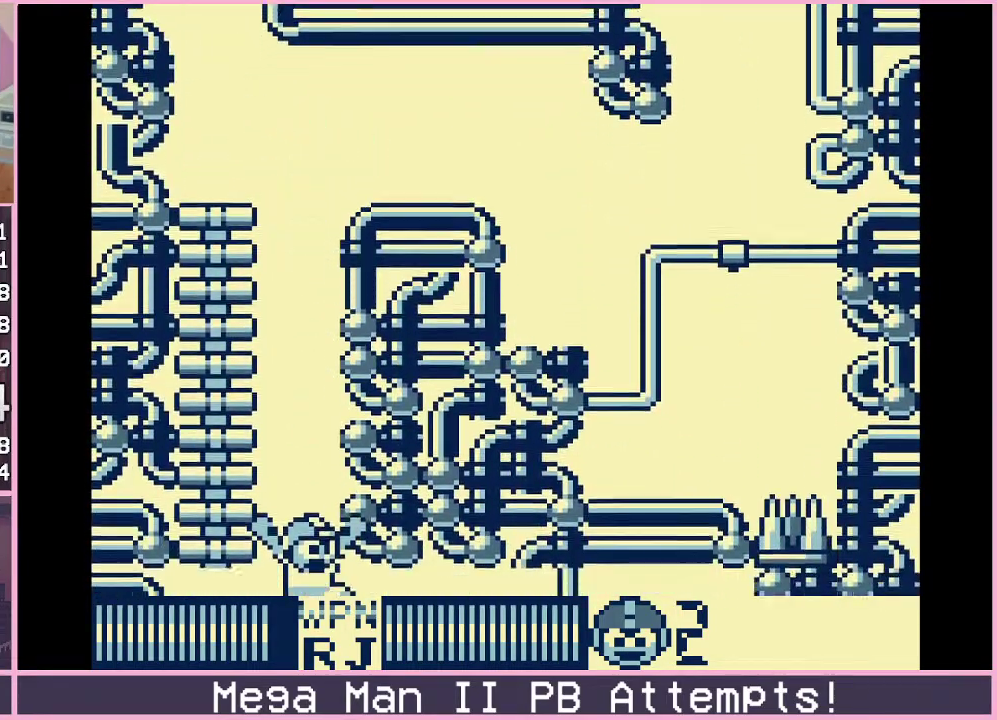
{"buttons": [], "events": []}
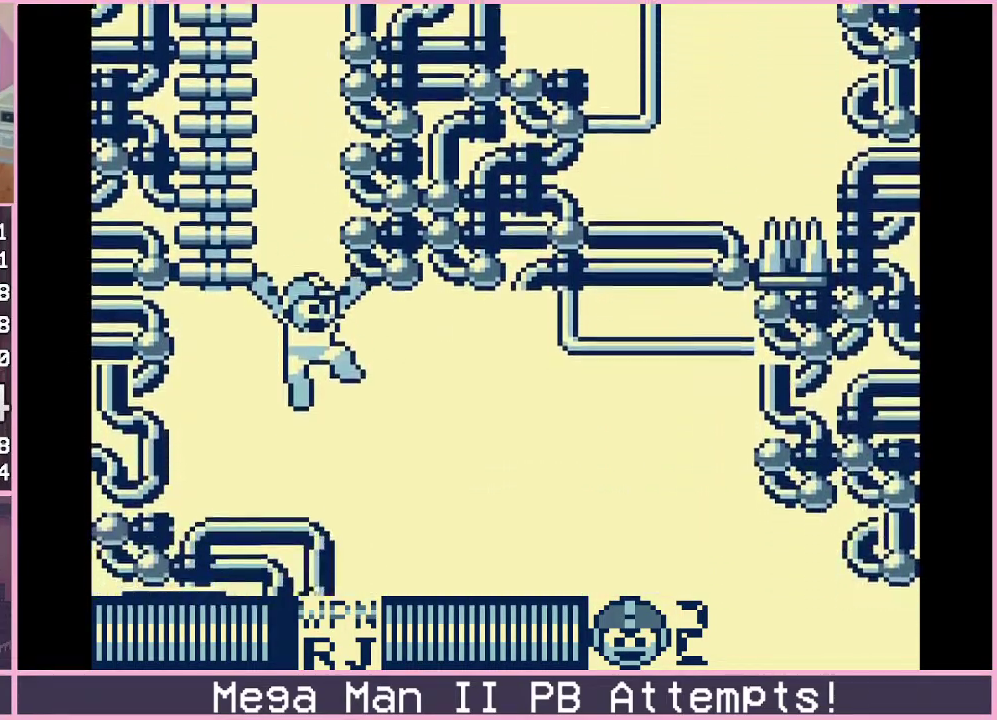
{"buttons": ["DPAD_RIGHT"], "events": [[467, "DPAD_RIGHT", "down"]]}
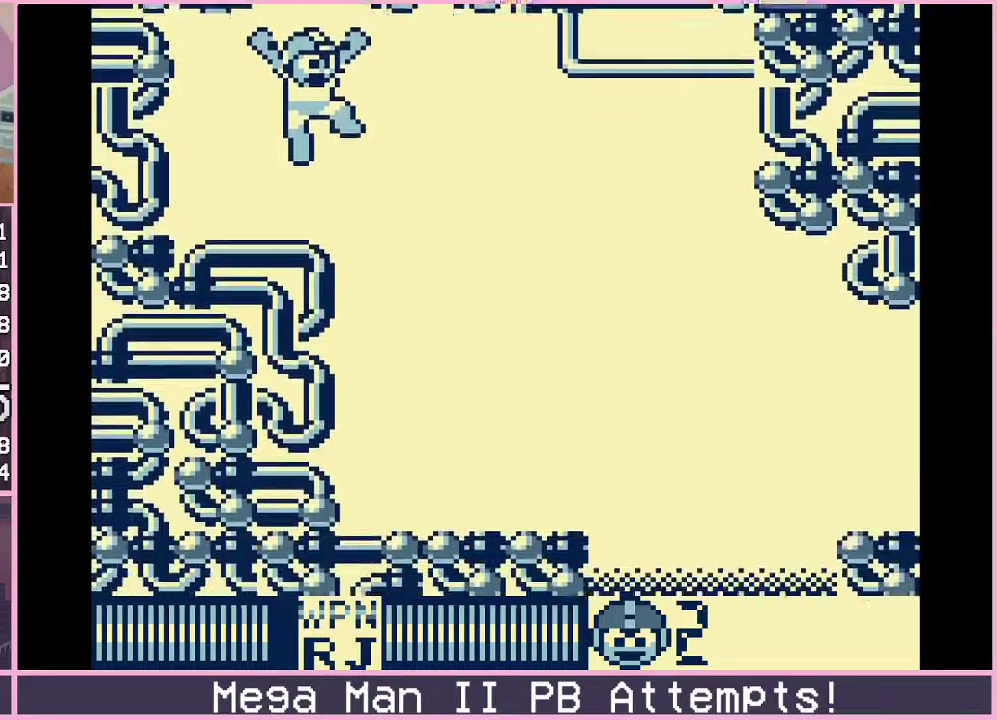
{"buttons": ["DPAD_RIGHT"], "events": []}
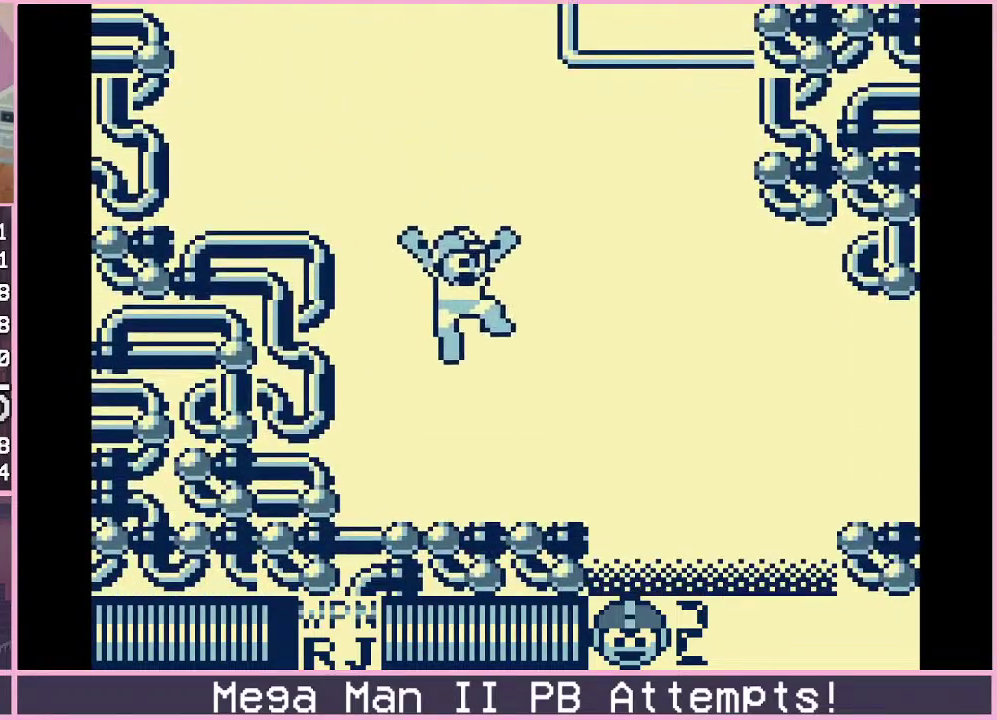
{"buttons": ["B", "DPAD_RIGHT"], "events": [[467, "B", "down"]]}
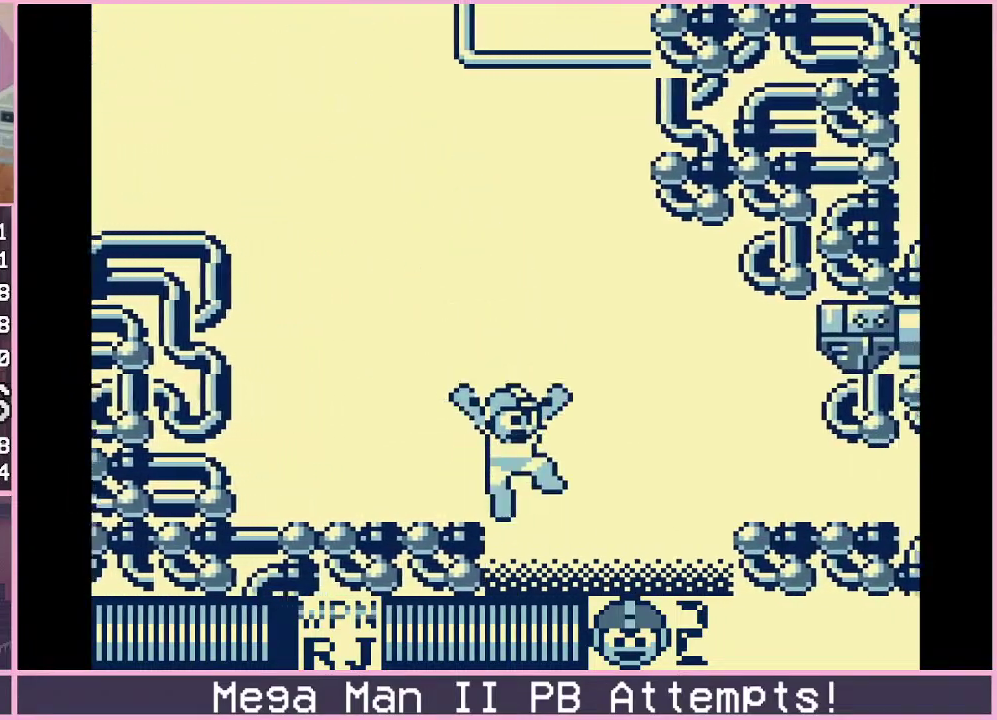
{"buttons": ["B", "DPAD_RIGHT"], "events": []}
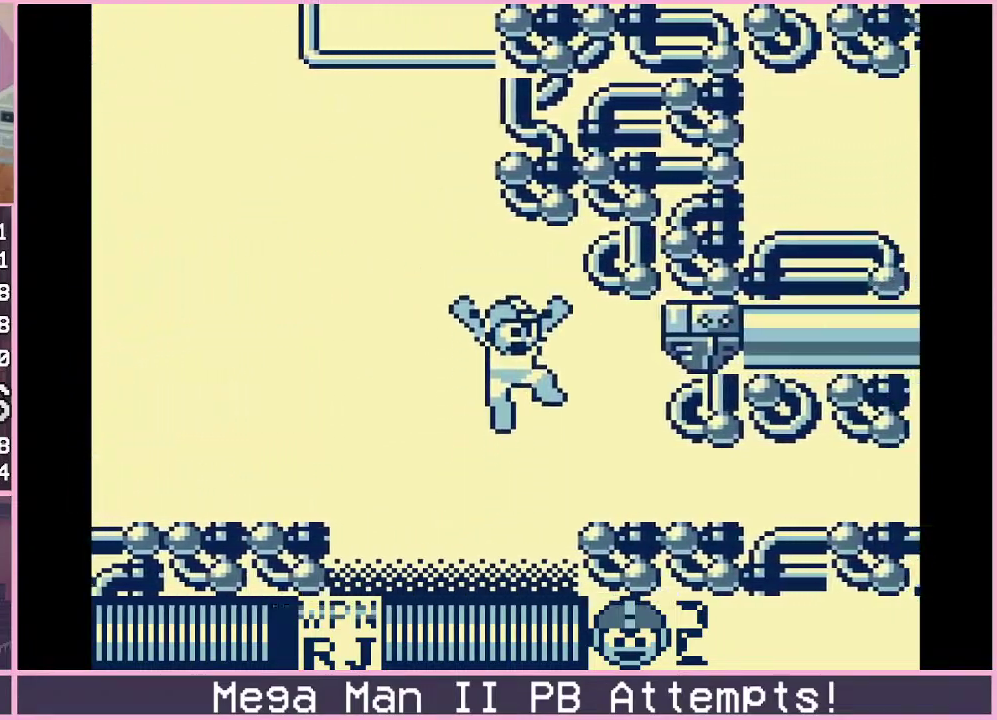
{"buttons": ["DPAD_RIGHT"], "events": [[67, "B", "up"], [183, "DPAD_DOWN", "down"], [233, "B", "down"], [350, "B", "up"], [350, "DPAD_DOWN", "up"]]}
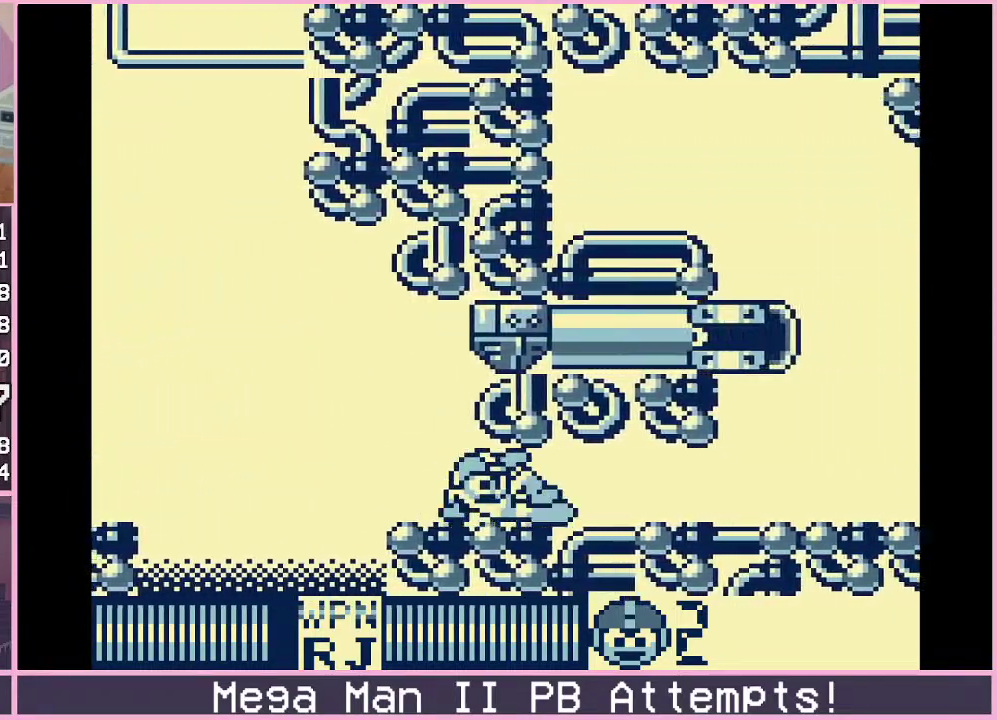
{"buttons": ["DPAD_RIGHT"], "events": []}
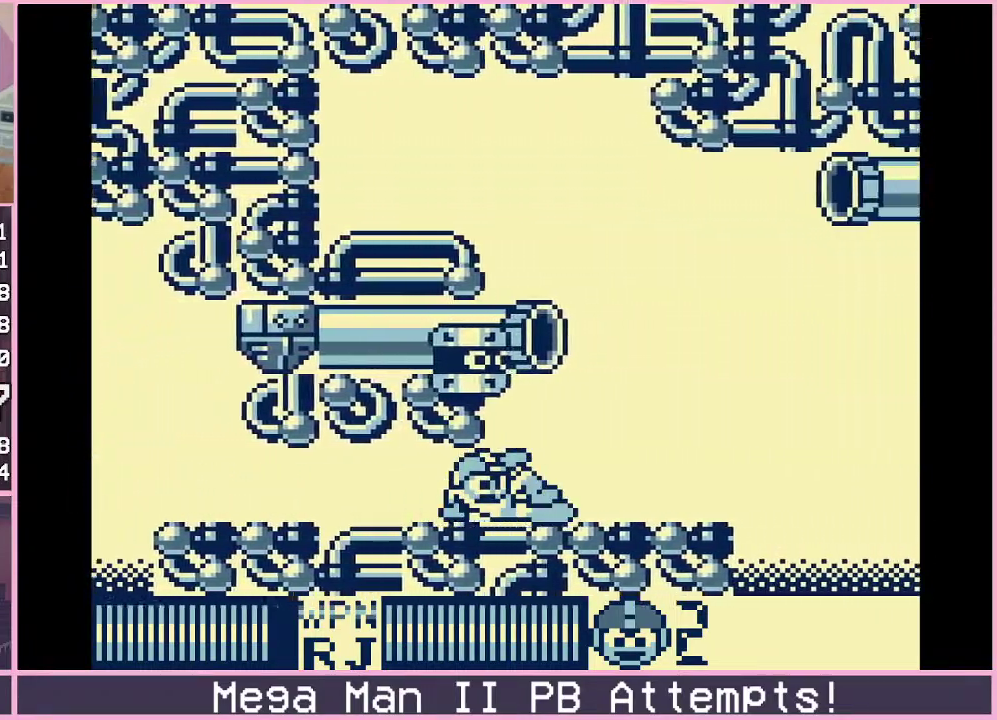
{"buttons": ["DPAD_RIGHT"], "events": [[233, "A", "down"], [317, "A", "up"]]}
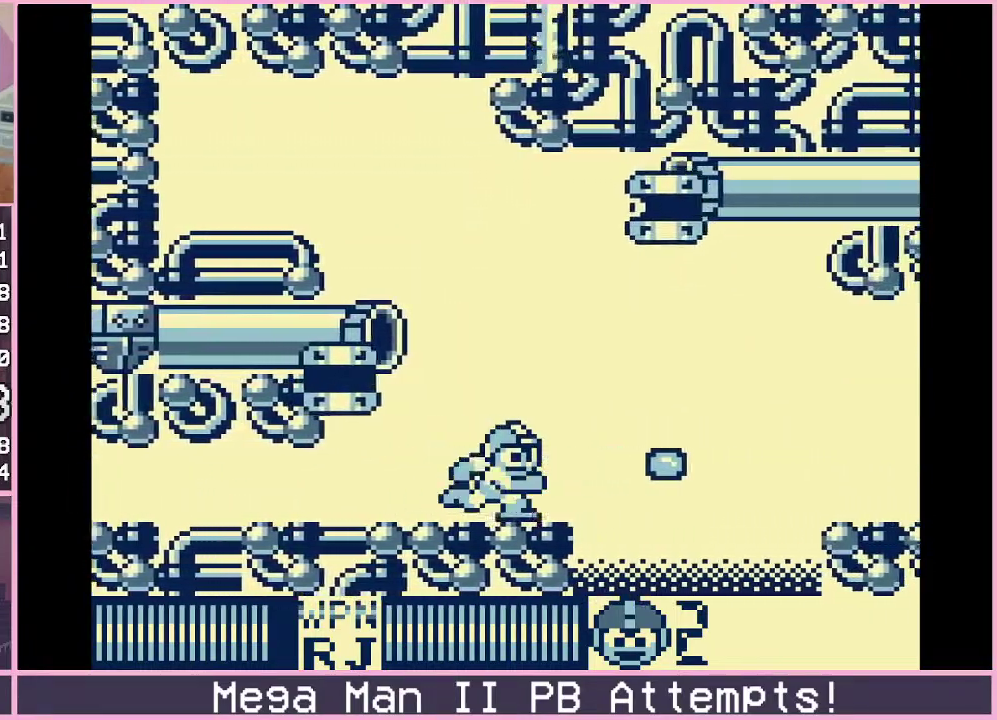
{"buttons": [], "events": [[83, "DPAD_RIGHT", "up"]]}
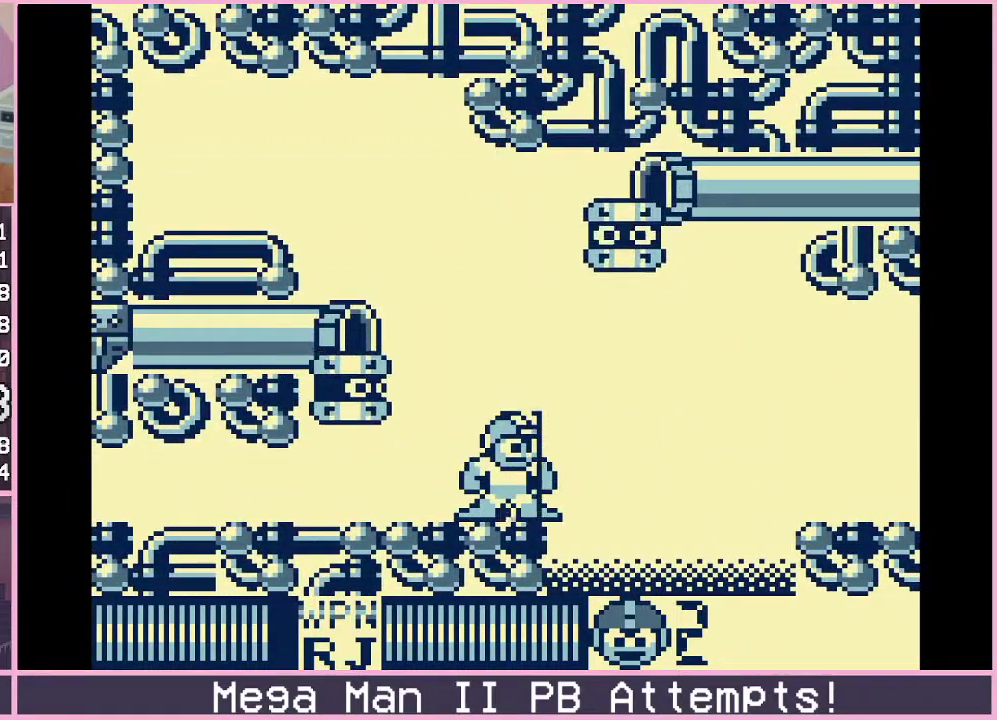
{"buttons": ["DPAD_RIGHT"], "events": [[17, "B", "down"], [150, "B", "up"], [183, "DPAD_UP", "down"], [250, "DPAD_UP", "up"], [383, "DPAD_RIGHT", "down"]]}
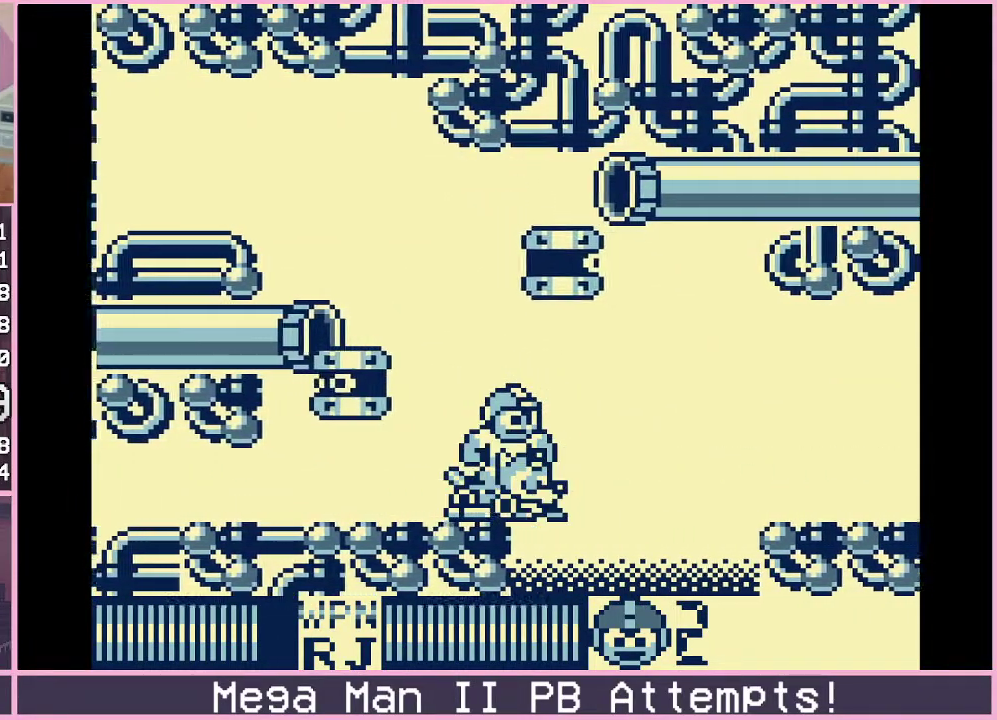
{"buttons": ["DPAD_RIGHT"], "events": [[333, "DPAD_UP", "down"], [483, "DPAD_UP", "up"]]}
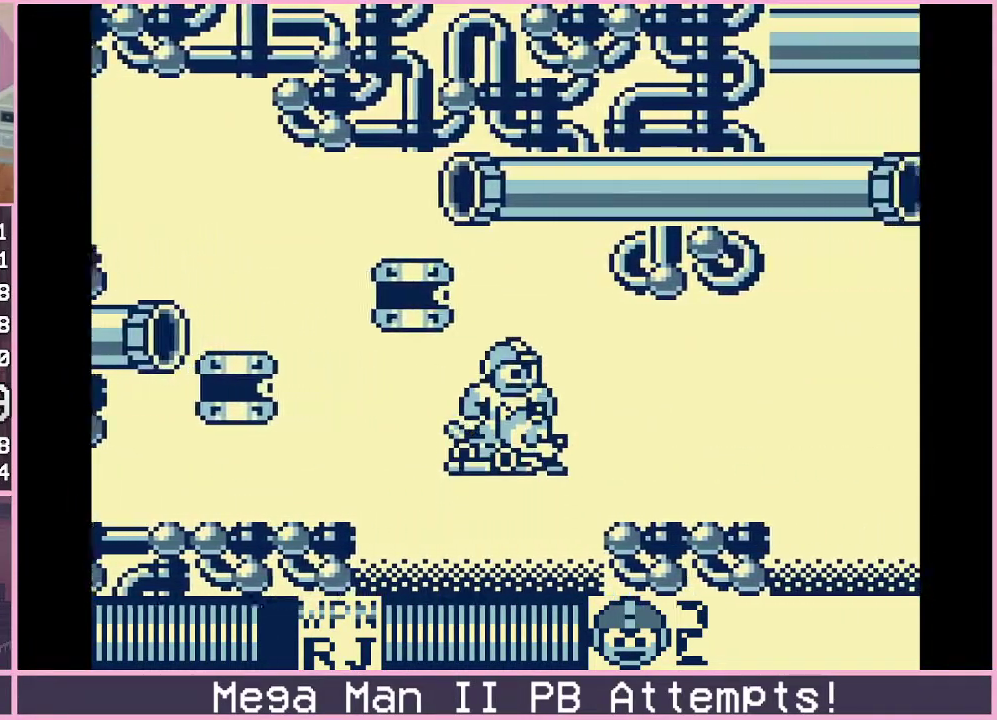
{"buttons": ["DPAD_RIGHT"], "events": [[233, "DPAD_UP", "down"], [433, "DPAD_UP", "up"]]}
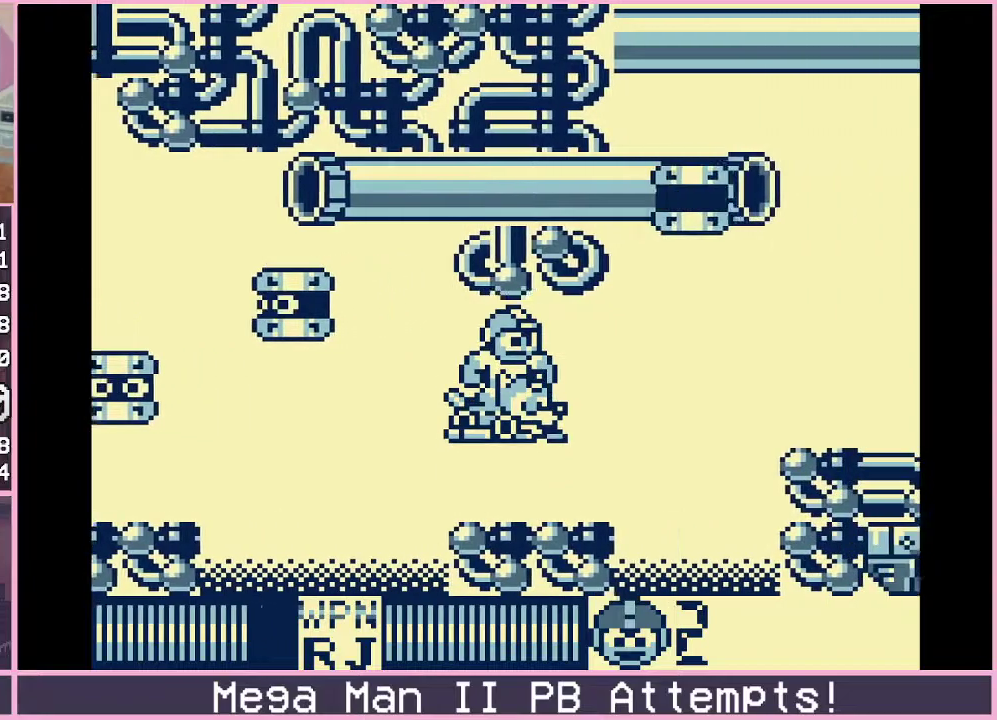
{"buttons": ["DPAD_RIGHT"], "events": []}
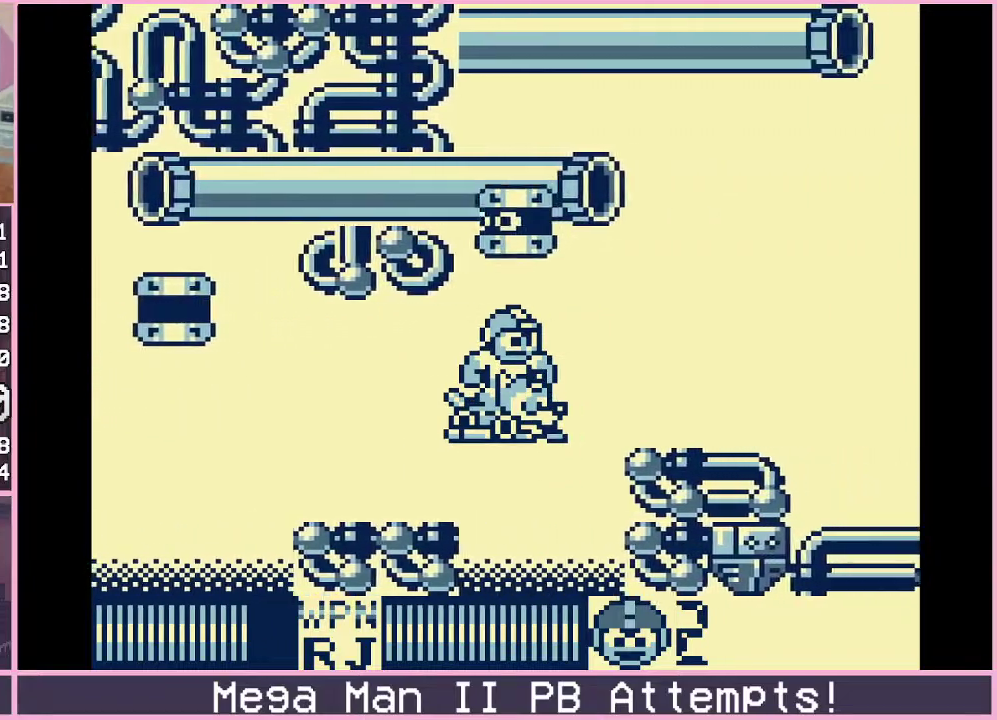
{"buttons": ["DPAD_UP", "DPAD_RIGHT"], "events": [[217, "DPAD_UP", "down"]]}
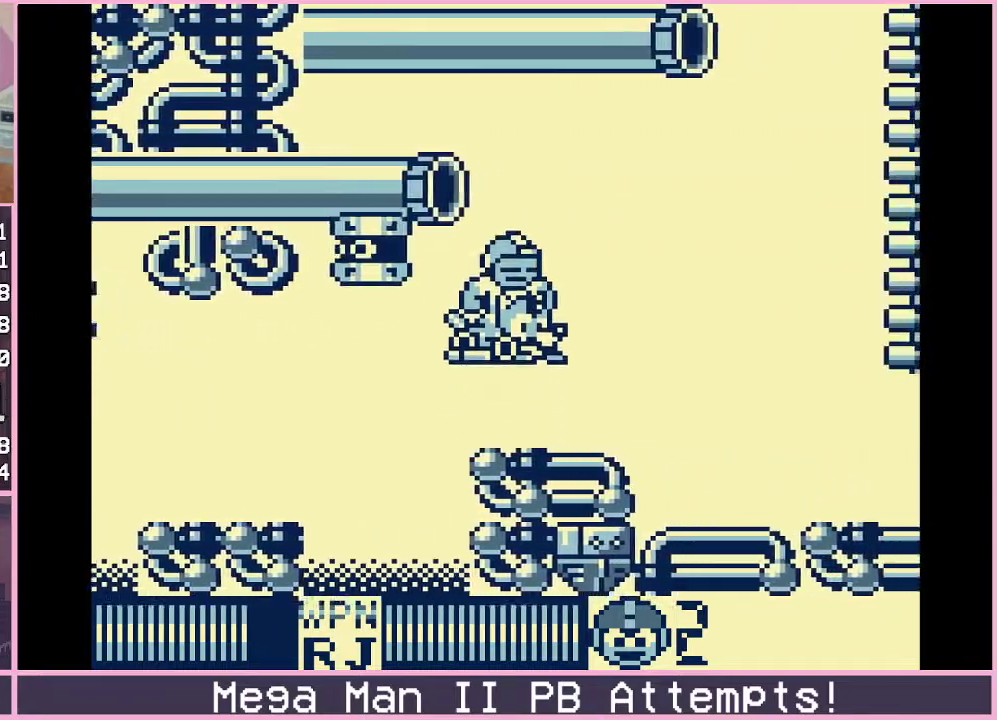
{"buttons": ["DPAD_UP"], "events": [[417, "DPAD_RIGHT", "up"]]}
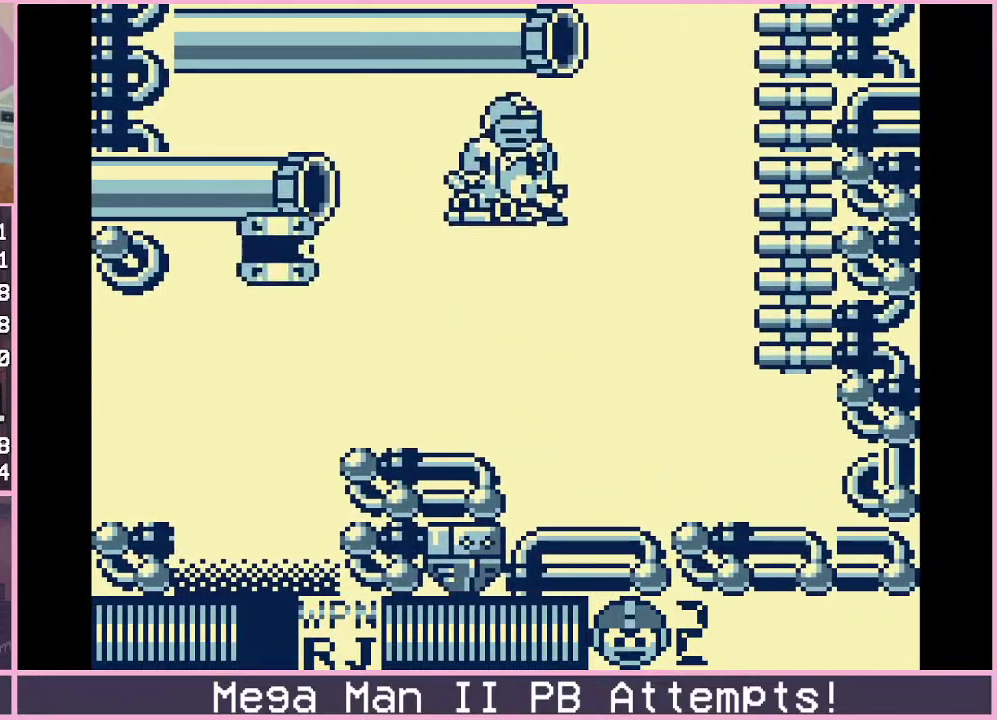
{"buttons": ["DPAD_RIGHT"], "events": [[100, "DPAD_RIGHT", "down"], [233, "DPAD_UP", "up"]]}
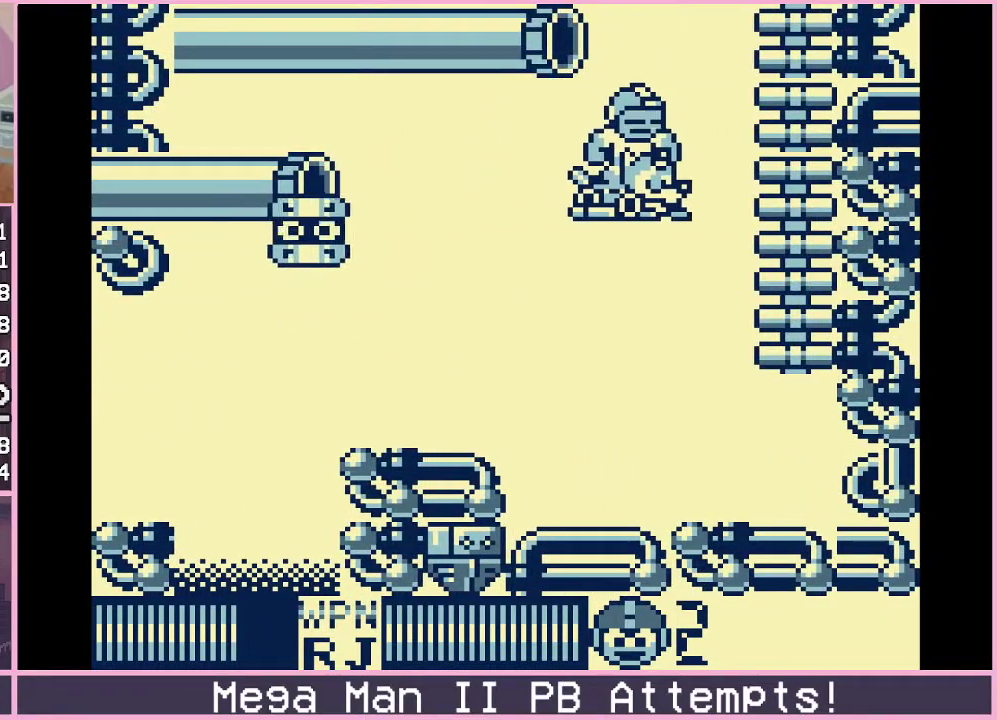
{"buttons": ["B", "DPAD_RIGHT"], "events": [[267, "B", "down"]]}
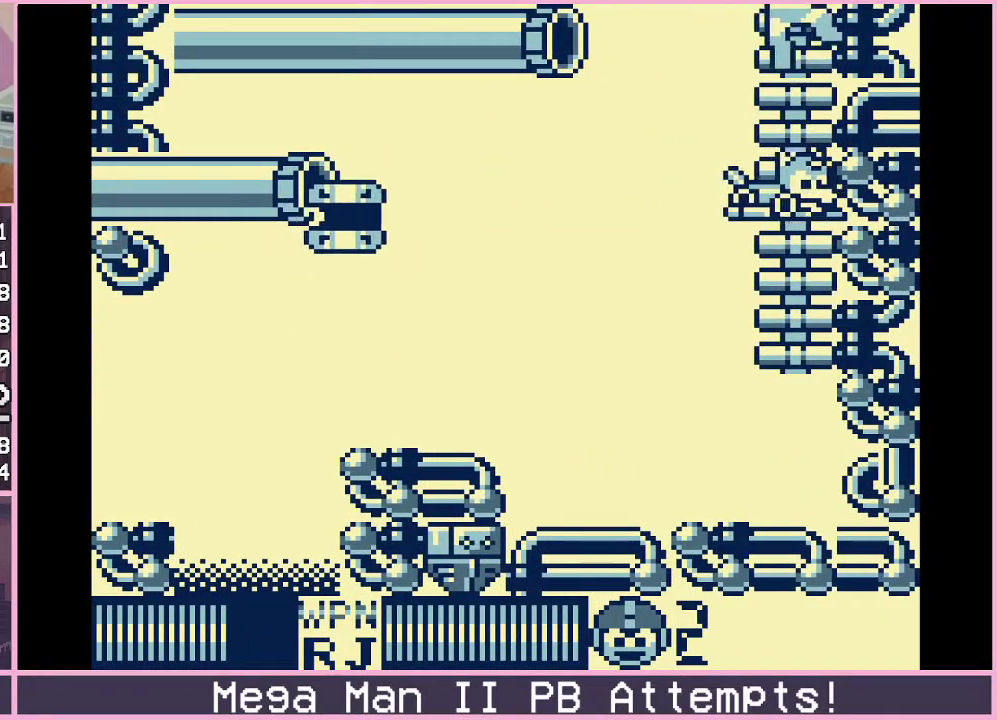
{"buttons": ["DPAD_UP"], "events": [[67, "B", "up"], [67, "DPAD_DOWN", "down"], [100, "DPAD_RIGHT", "up"], [167, "DPAD_DOWN", "up"], [167, "DPAD_UP", "down"]]}
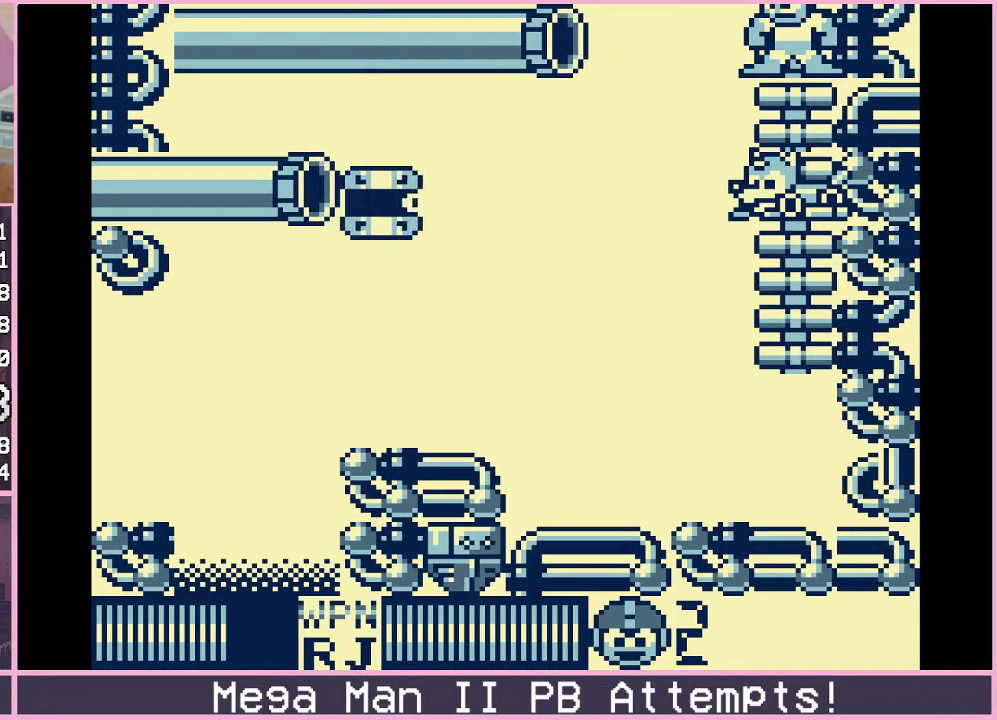
{"buttons": ["DPAD_UP"], "events": [[83, "DPAD_UP", "up"], [100, "DPAD_DOWN", "down"], [150, "DPAD_LEFT", "down"], [217, "DPAD_DOWN", "up"], [217, "DPAD_UP", "down"], [267, "DPAD_LEFT", "up"]]}
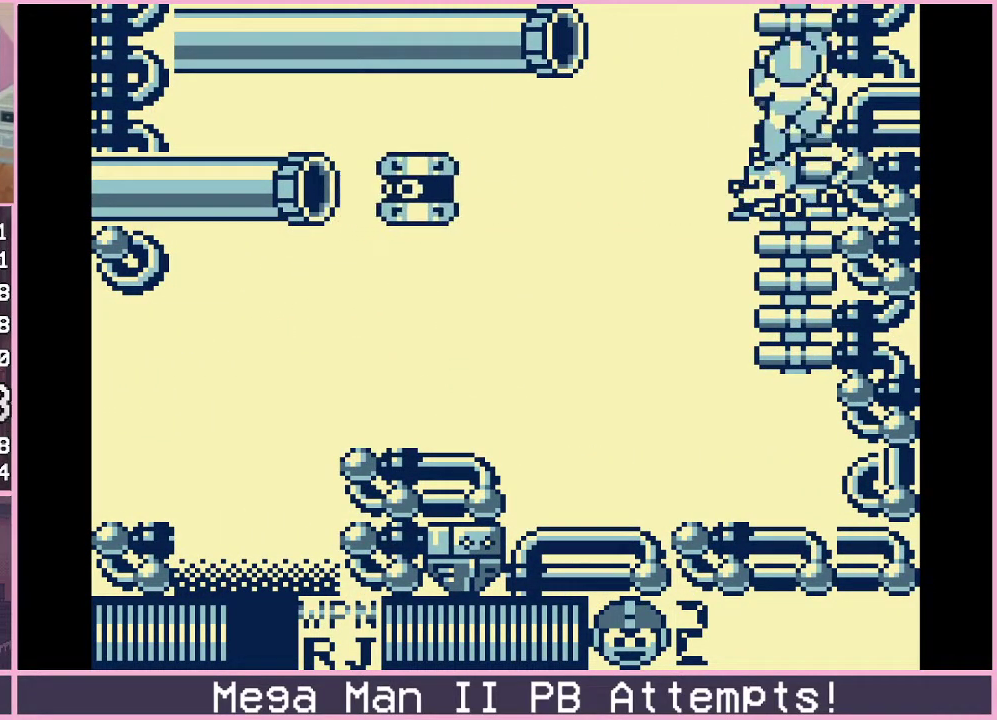
{"buttons": [], "events": [[483, "DPAD_UP", "up"]]}
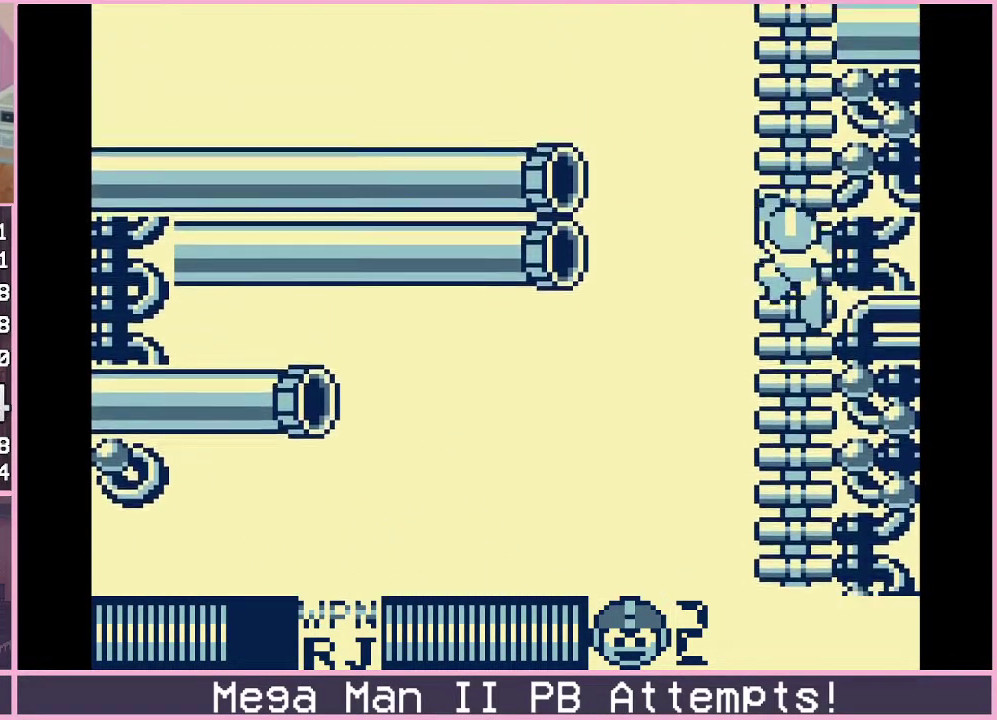
{"buttons": ["DPAD_UP"], "events": [[233, "DPAD_UP", "down"]]}